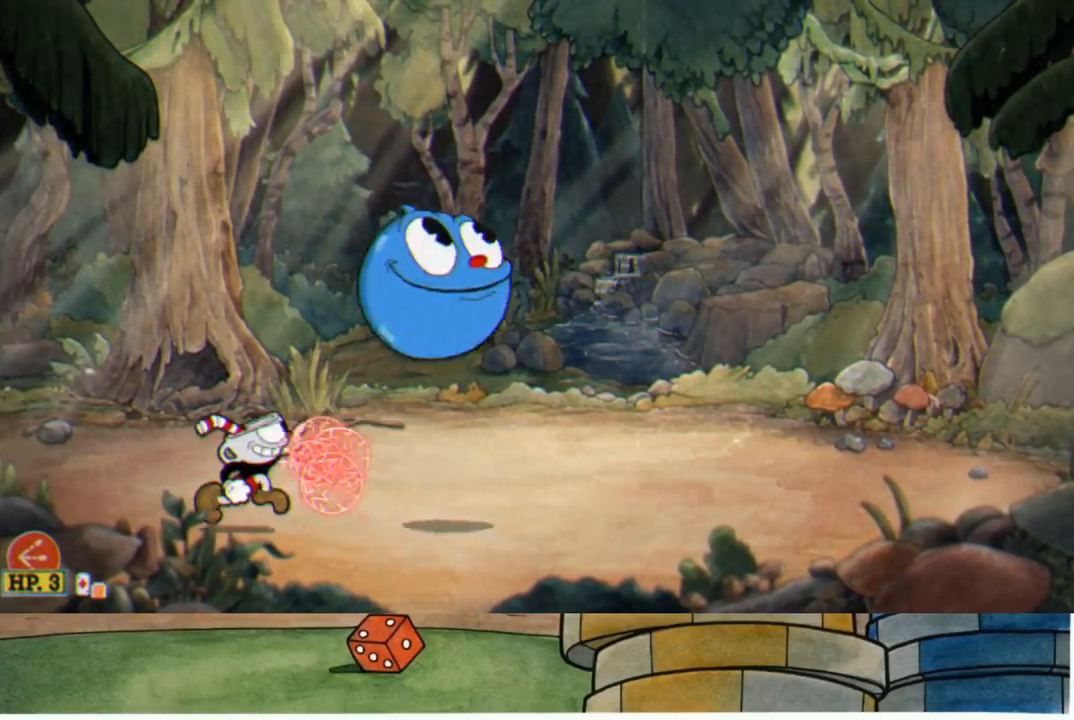
Gameplay with a controller (Xbox layout); each line is a JSON object with the inputs held at the frame after it. "events" lists button and stick changes between this image and that frame as [ms after this image, input, new state], when the widget could be followed in between.
{"buttons": ["R1"], "left_stick": "up-right", "right_stick": "center", "events": [[83, "L1", "up"]]}
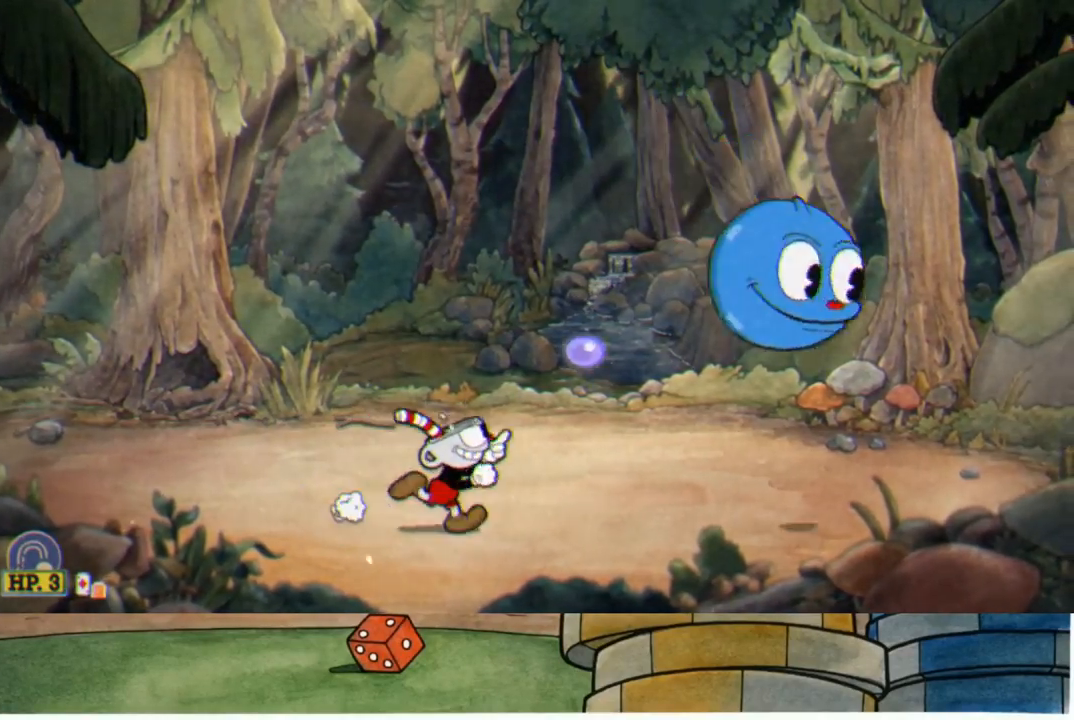
{"buttons": ["L1", "R1"], "left_stick": "right", "right_stick": "center", "events": [[50, "left_stick", "right"], [333, "L1", "down"]]}
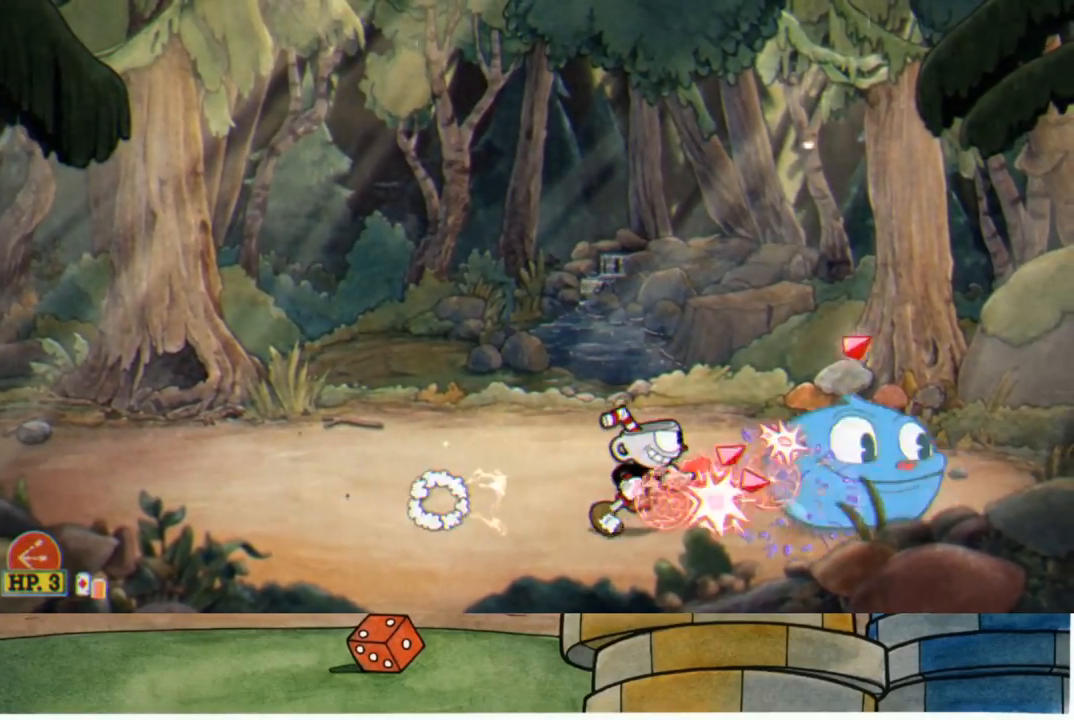
{"buttons": ["R1"], "left_stick": "down", "right_stick": "center", "events": [[17, "L1", "up"], [250, "left_stick", "down"]]}
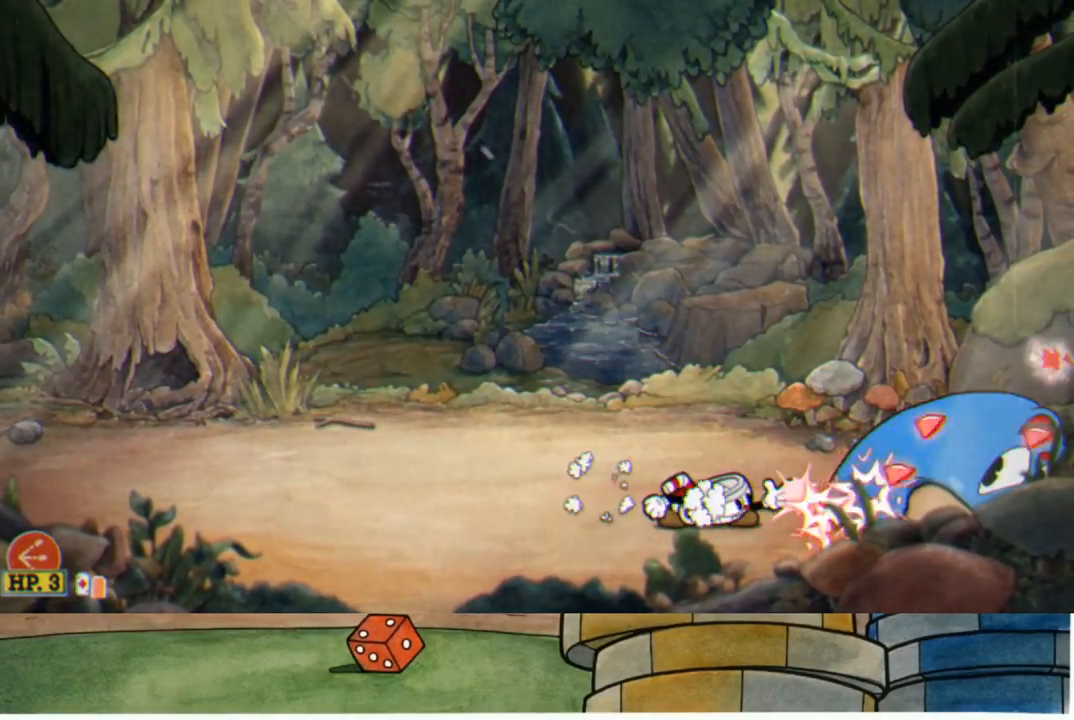
{"buttons": ["R1"], "left_stick": "down", "right_stick": "center", "events": []}
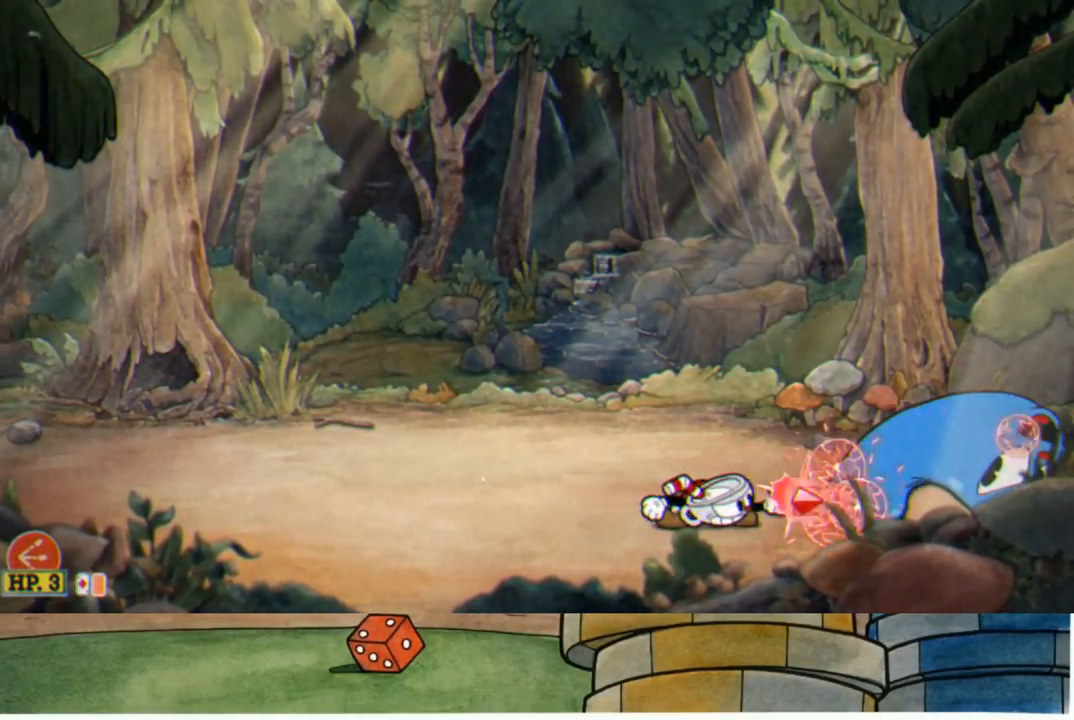
{"buttons": ["R1"], "left_stick": "down", "right_stick": "center", "events": []}
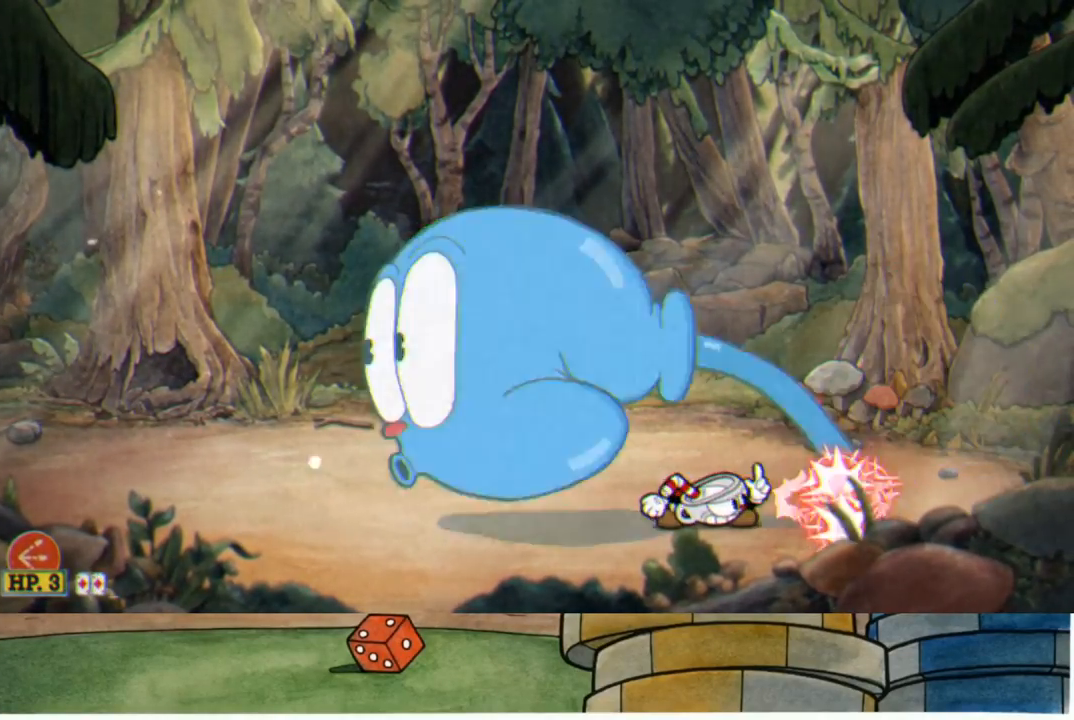
{"buttons": ["R1"], "left_stick": "down", "right_stick": "center", "events": []}
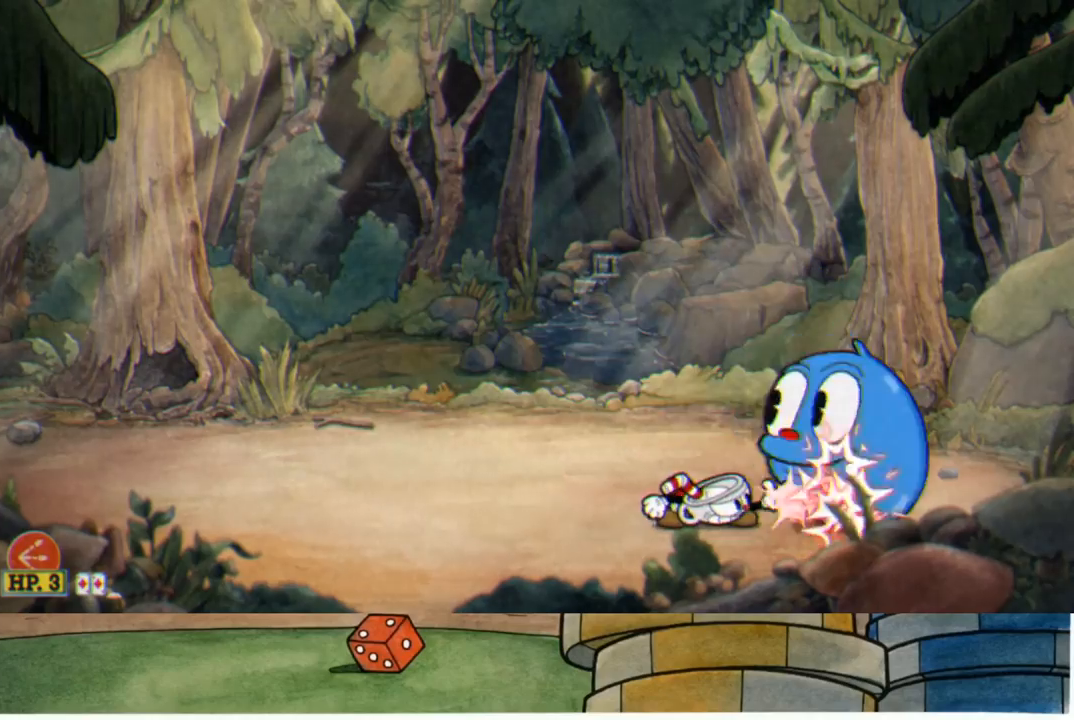
{"buttons": ["R1"], "left_stick": "center", "right_stick": "center", "events": [[150, "left_stick", "center"]]}
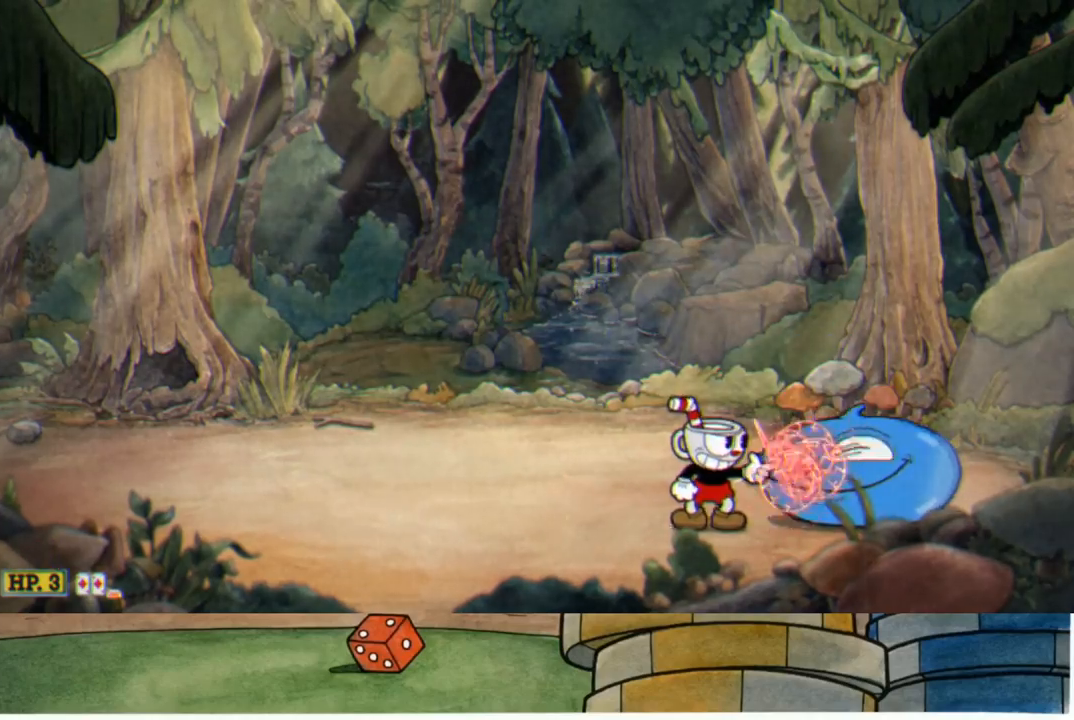
{"buttons": ["R1"], "left_stick": "up", "right_stick": "center", "events": [[183, "A", "down"], [183, "left_stick", "up"], [267, "A", "up"]]}
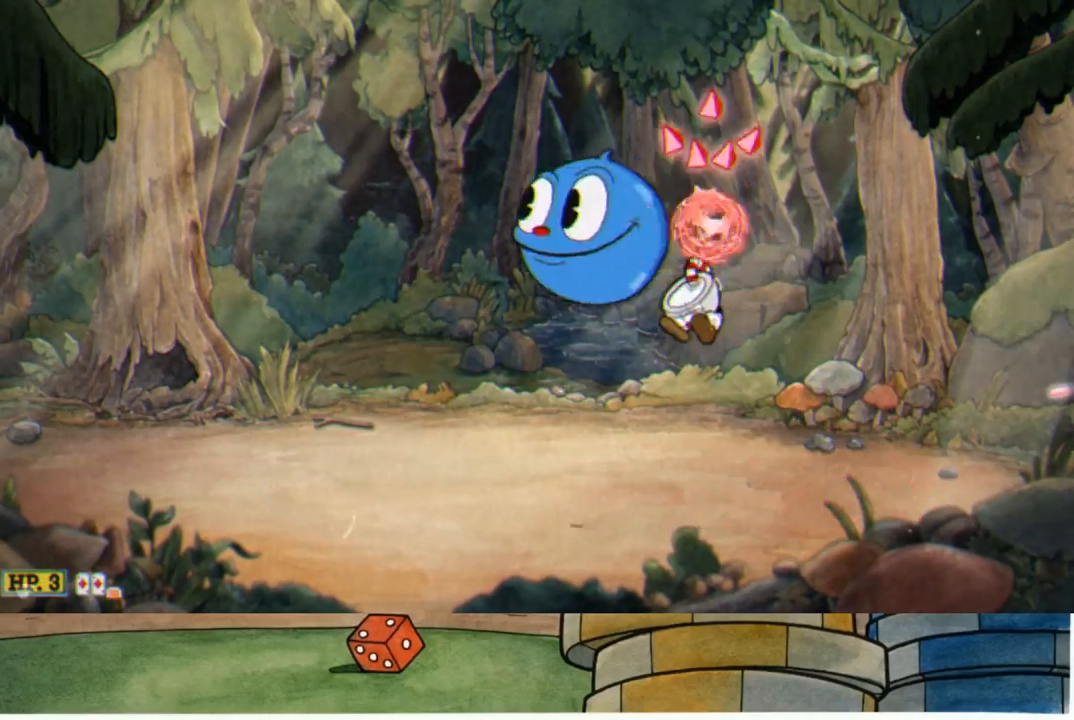
{"buttons": ["R1"], "left_stick": "center", "right_stick": "center", "events": [[83, "left_stick", "left"], [283, "left_stick", "center"]]}
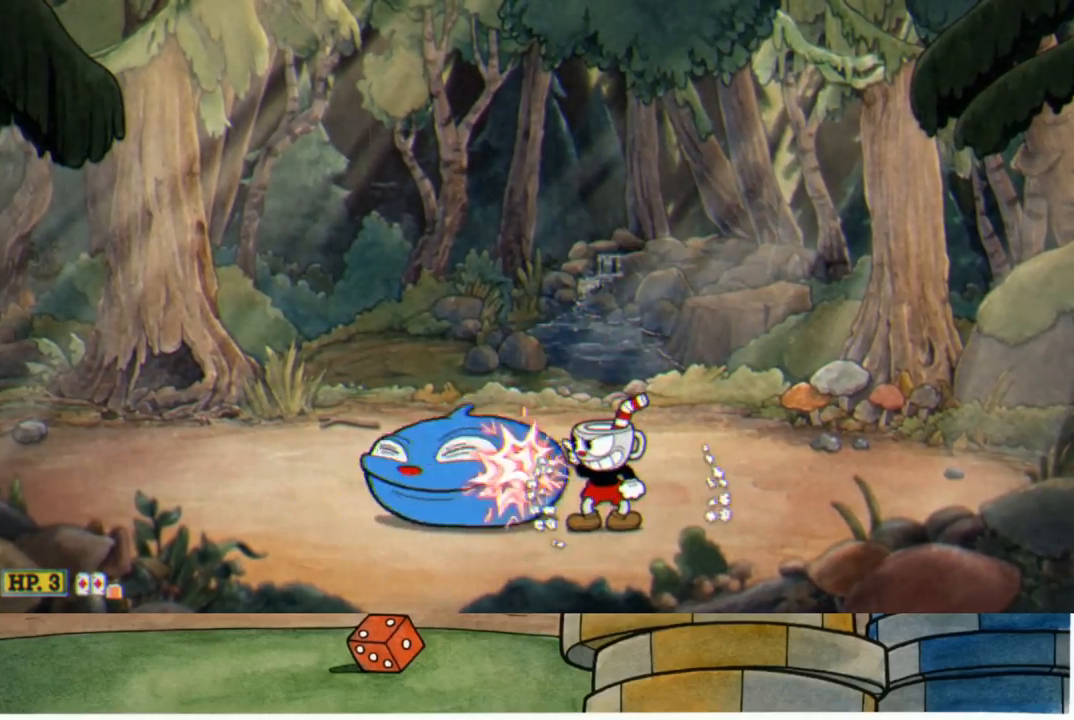
{"buttons": ["R1"], "left_stick": "center", "right_stick": "center", "events": [[317, "left_stick", "left"], [350, "R2", "down"], [433, "left_stick", "center"], [500, "R2", "up"]]}
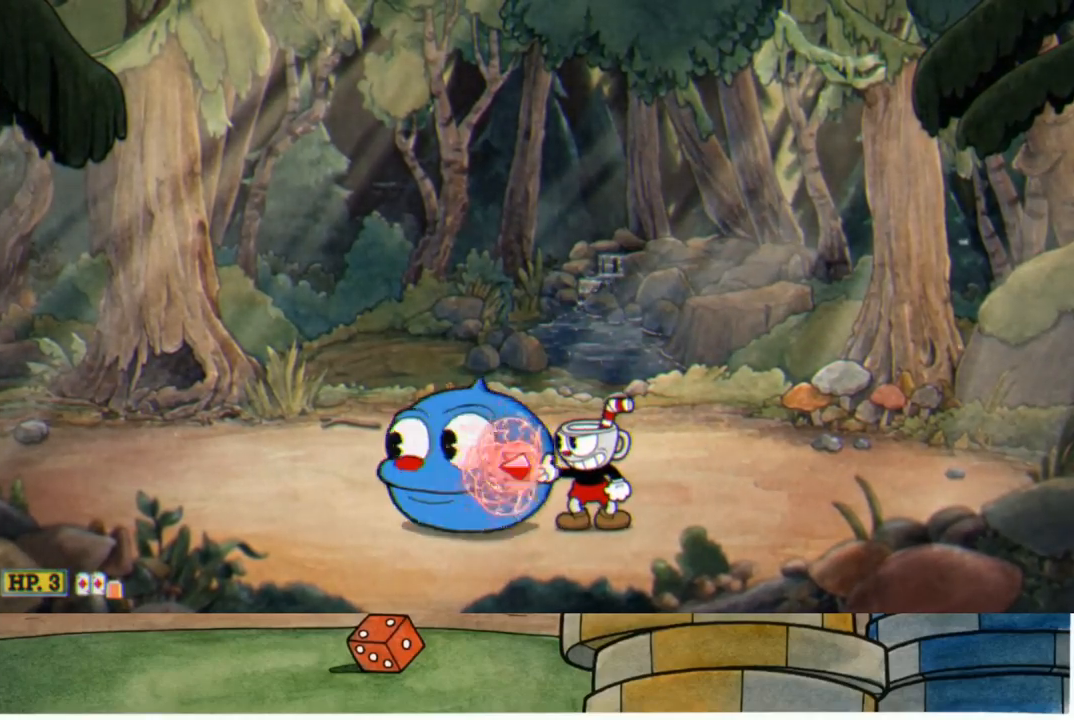
{"buttons": ["R1"], "left_stick": "down", "right_stick": "center", "events": [[283, "left_stick", "down"]]}
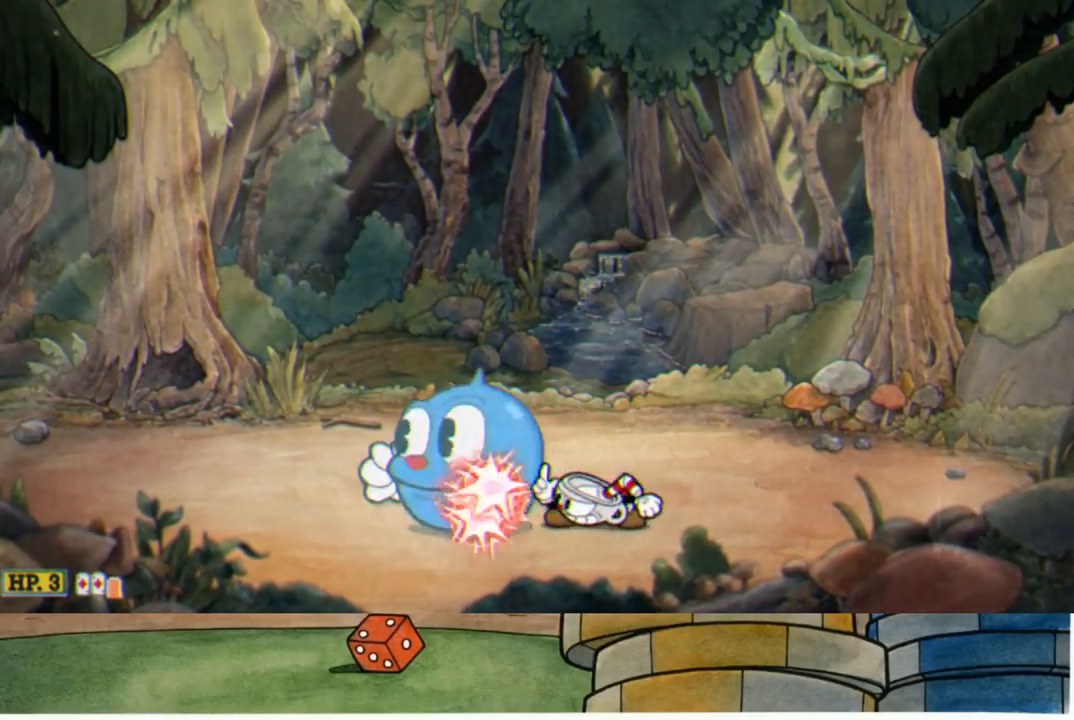
{"buttons": ["R1"], "left_stick": "center", "right_stick": "center", "events": [[33, "left_stick", "down-left"], [50, "L1", "down"], [67, "X", "down"], [167, "L1", "up"], [167, "X", "up"], [317, "left_stick", "center"]]}
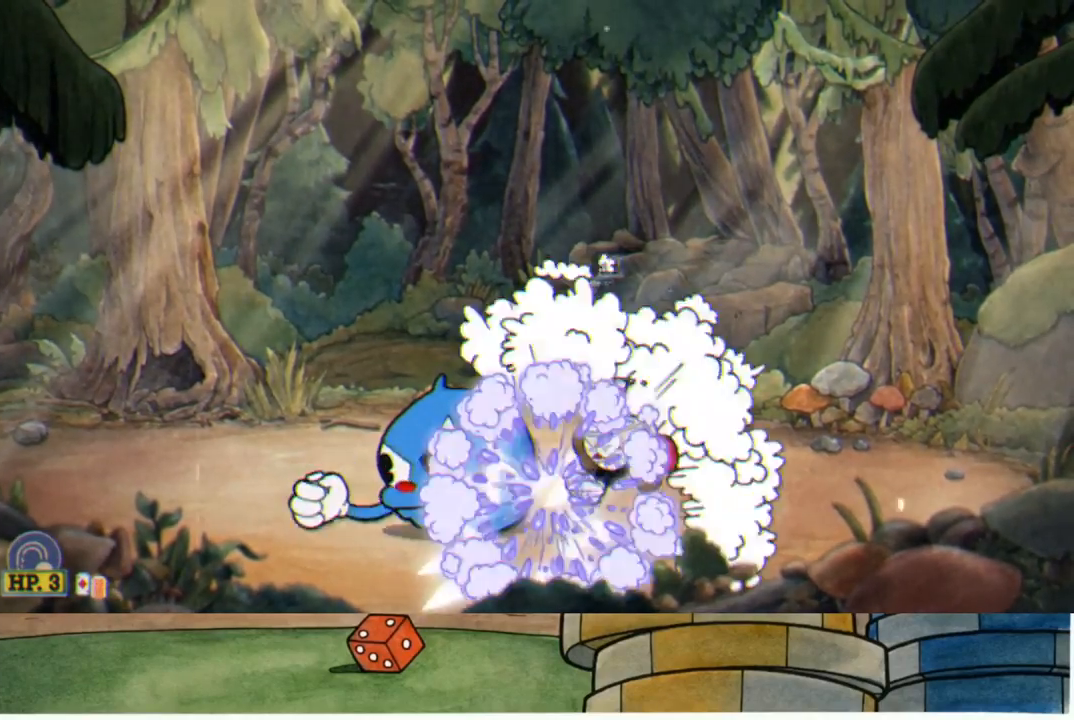
{"buttons": ["R1"], "left_stick": "center", "right_stick": "center", "events": [[250, "L1", "down"], [333, "L1", "up"]]}
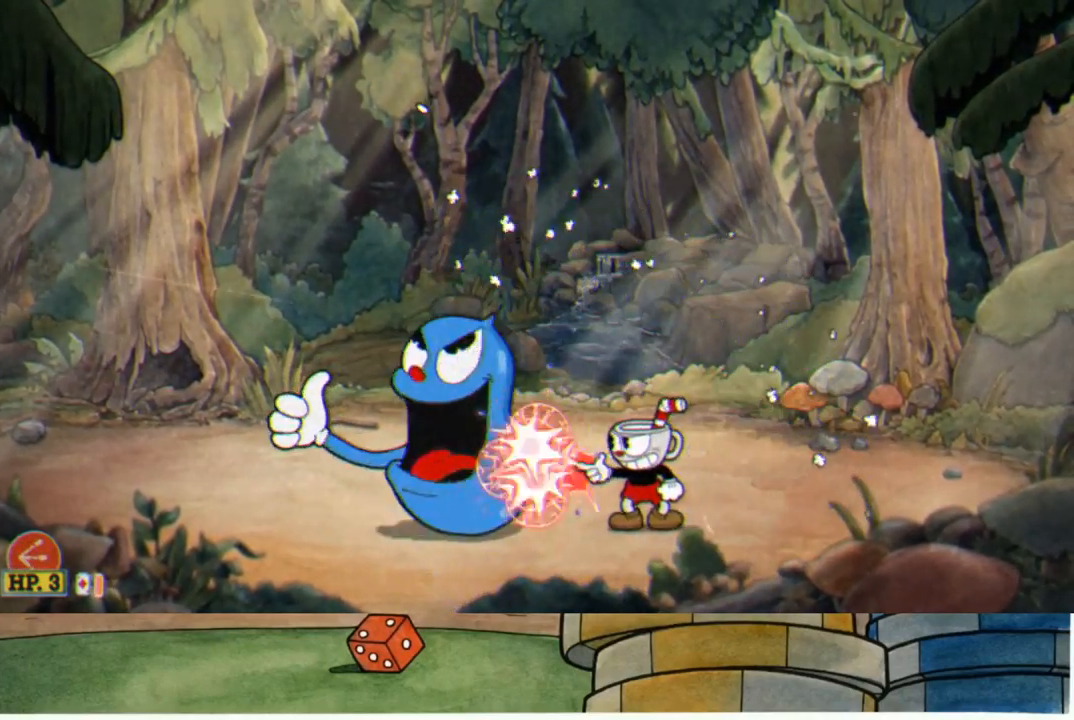
{"buttons": ["R1"], "left_stick": "left", "right_stick": "center", "events": [[200, "left_stick", "left"], [217, "A", "down"], [317, "A", "up"], [417, "A", "down"], [500, "A", "up"]]}
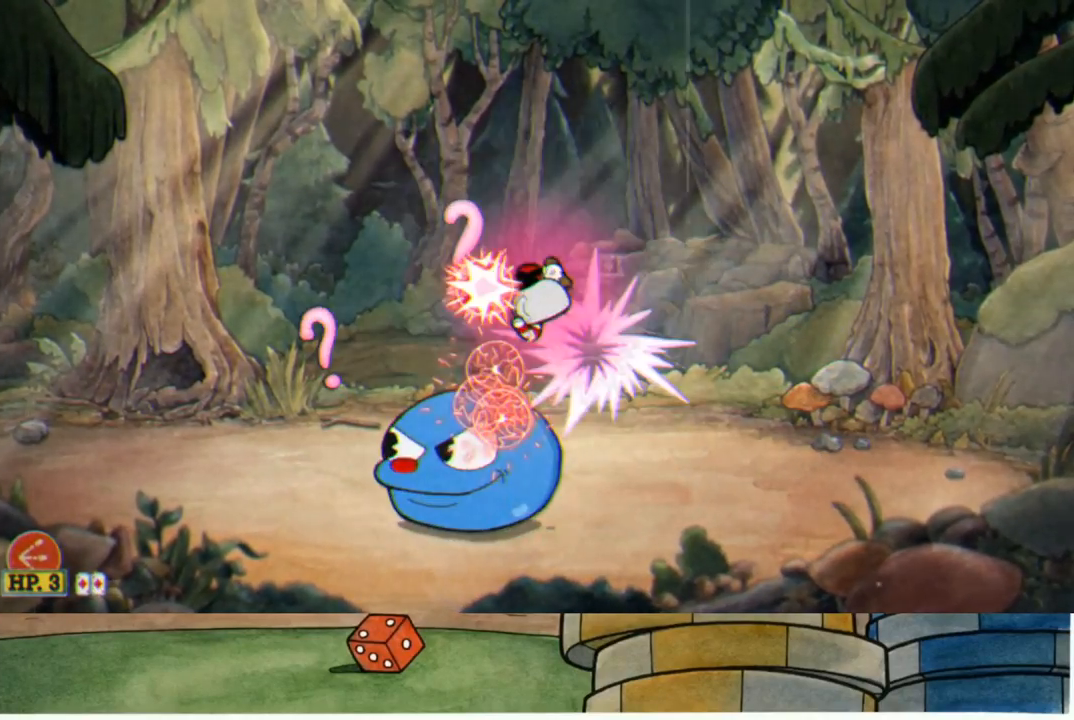
{"buttons": ["R1"], "left_stick": "down-left", "right_stick": "center", "events": [[117, "A", "down"], [150, "left_stick", "down-left"], [200, "A", "up"]]}
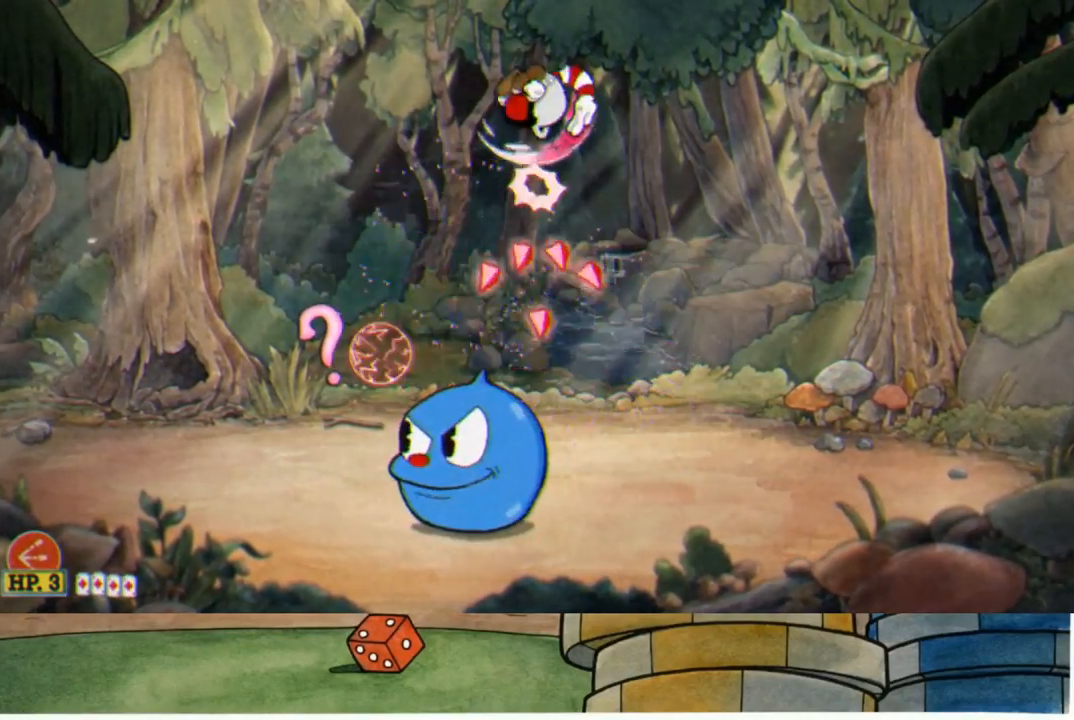
{"buttons": ["R1"], "left_stick": "center", "right_stick": "center", "events": [[383, "left_stick", "center"]]}
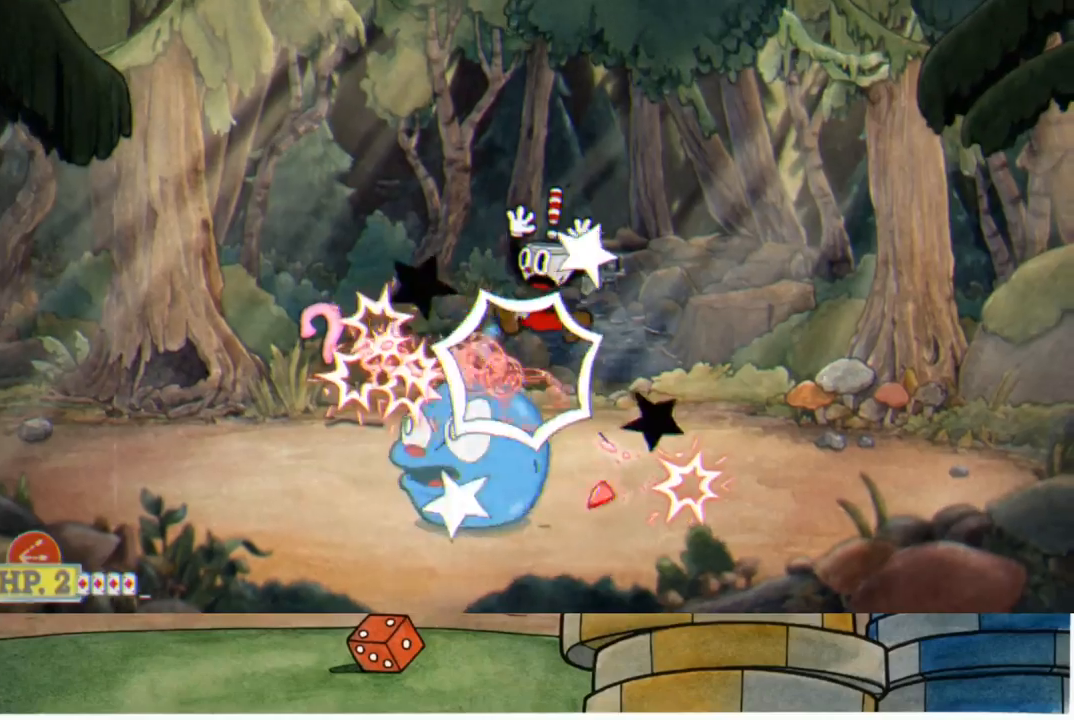
{"buttons": ["R1"], "left_stick": "center", "right_stick": "center", "events": []}
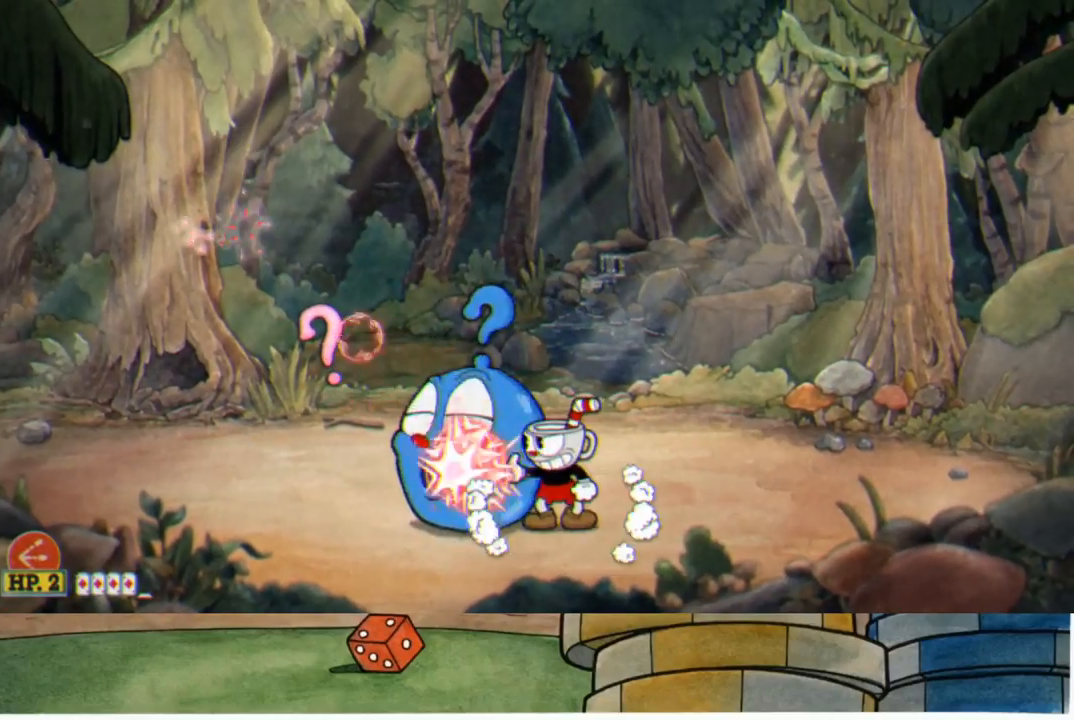
{"buttons": ["R1"], "left_stick": "right", "right_stick": "center", "events": [[483, "left_stick", "right"]]}
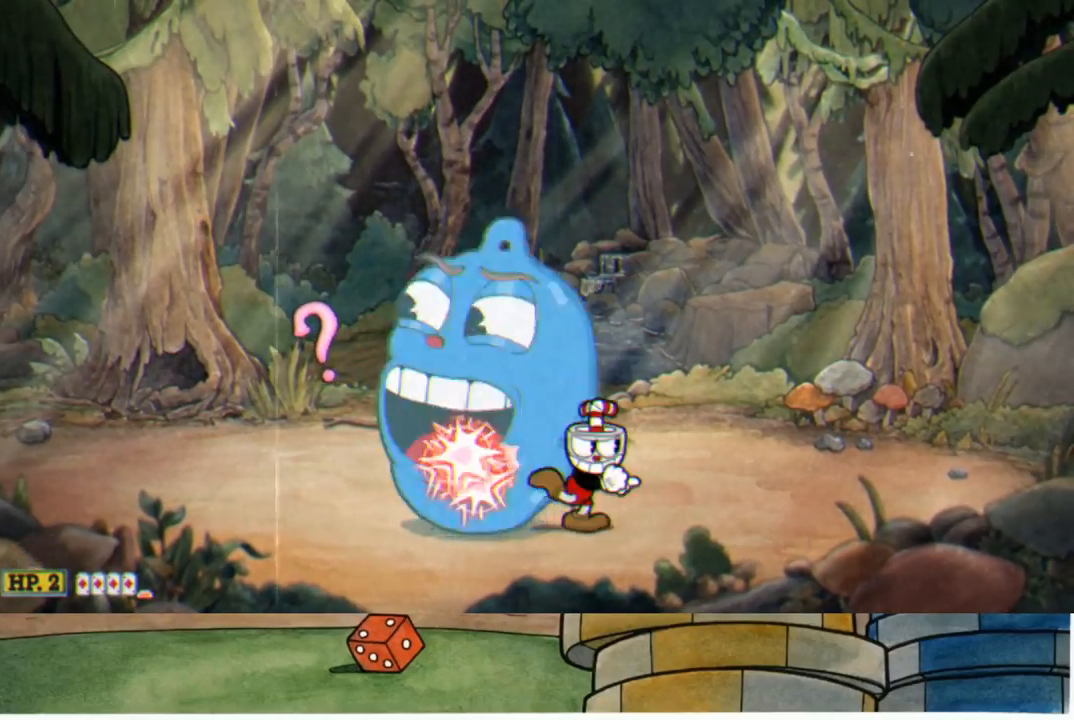
{"buttons": ["R1", "R2"], "left_stick": "up", "right_stick": "center", "events": [[317, "L1", "down"], [317, "left_stick", "up"], [333, "R2", "down"], [350, "X", "down"], [433, "L1", "up"], [450, "X", "up"]]}
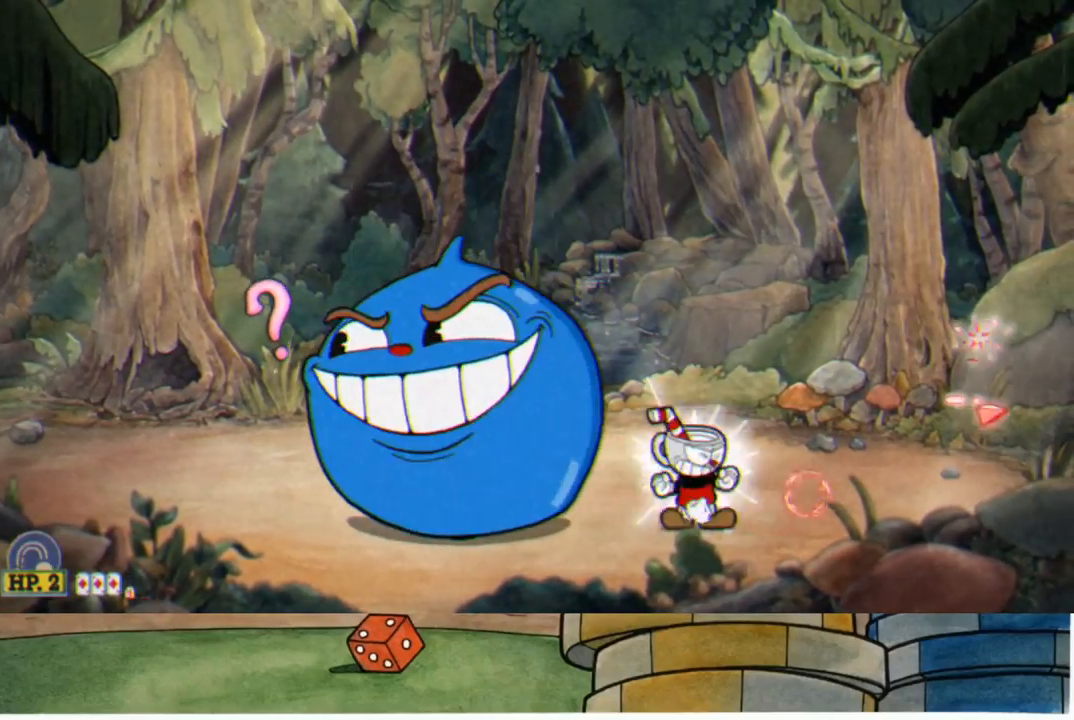
{"buttons": ["R1", "R2"], "left_stick": "up-left", "right_stick": "center", "events": [[483, "left_stick", "up-left"]]}
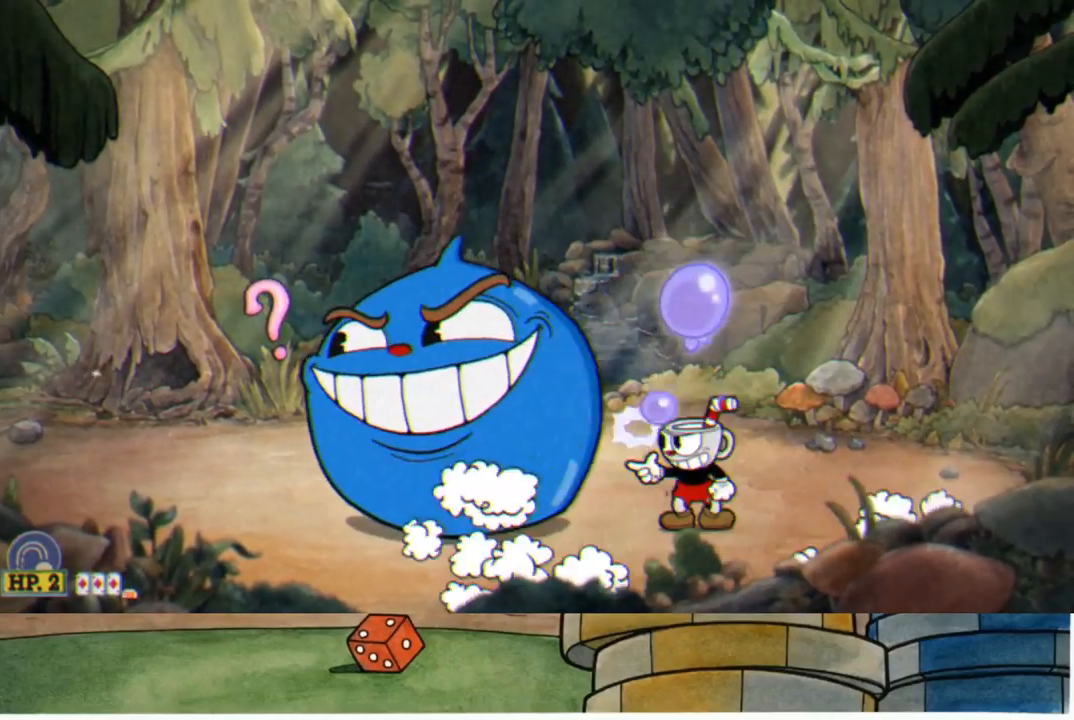
{"buttons": ["R1", "R2"], "left_stick": "center", "right_stick": "center", "events": [[17, "left_stick", "up"], [50, "left_stick", "down-left"], [83, "X", "down"], [167, "X", "up"], [483, "left_stick", "center"]]}
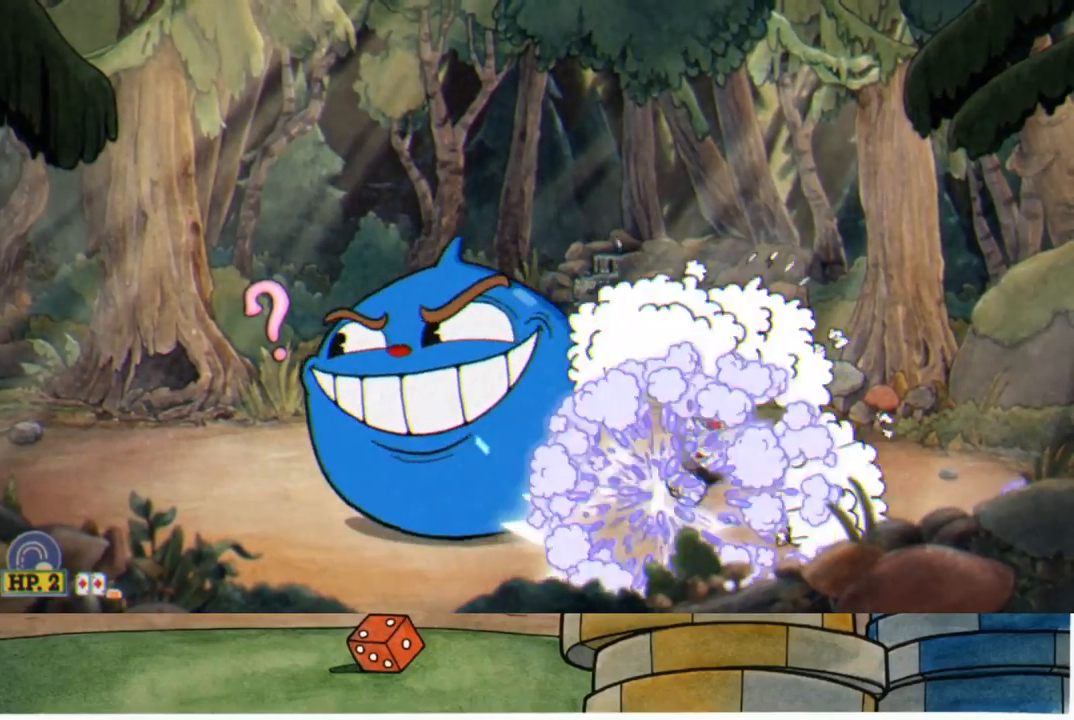
{"buttons": ["R1"], "left_stick": "center", "right_stick": "center", "events": [[100, "L1", "down"], [200, "left_stick", "left"], [233, "L1", "up"], [233, "R2", "up"], [367, "left_stick", "center"]]}
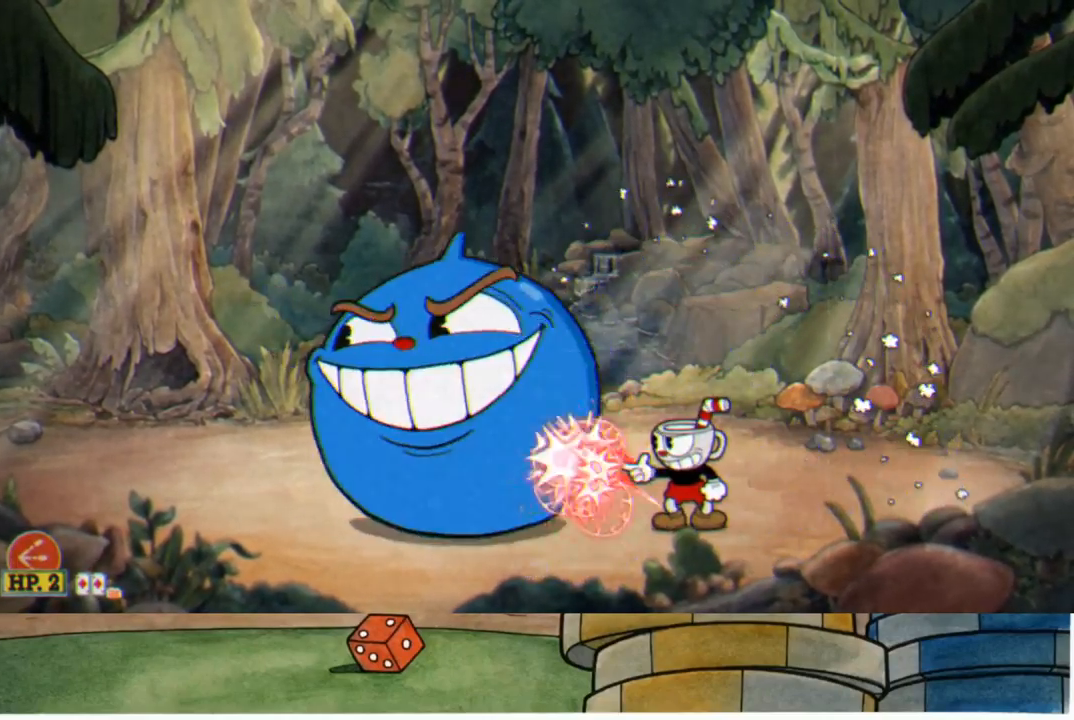
{"buttons": ["L1", "R1"], "left_stick": "up-left", "right_stick": "center", "events": [[333, "A", "down"], [417, "L1", "down"], [433, "left_stick", "up-left"], [500, "A", "up"]]}
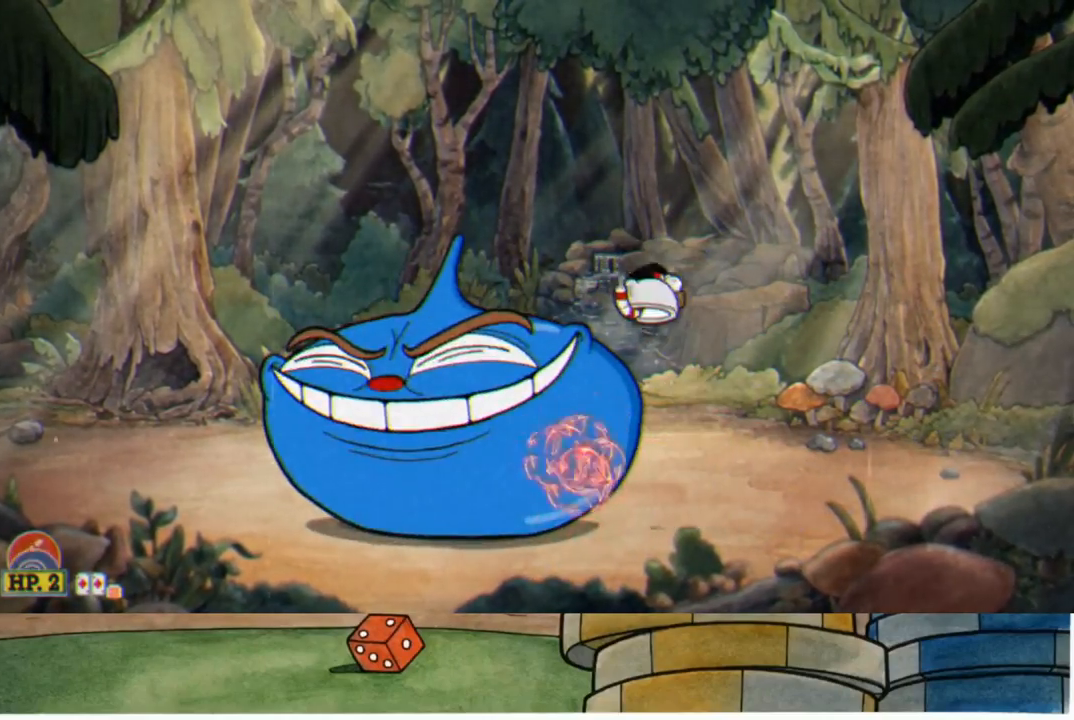
{"buttons": ["R1"], "left_stick": "left", "right_stick": "center", "events": [[17, "L1", "up"], [150, "left_stick", "center"], [383, "left_stick", "left"]]}
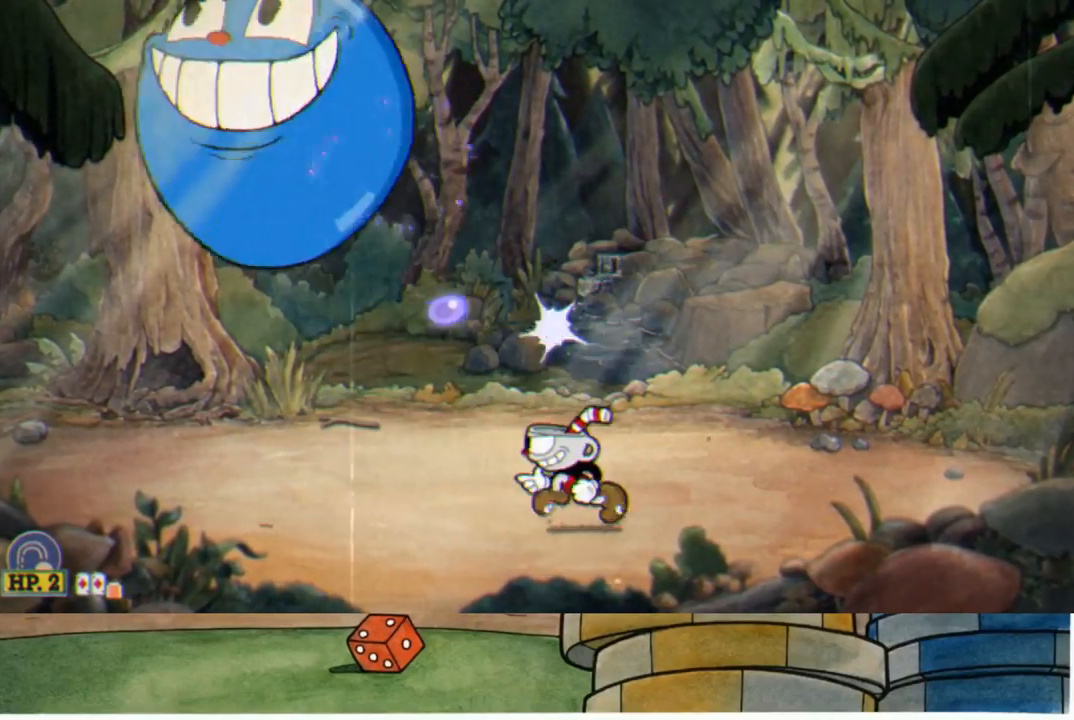
{"buttons": ["L1", "R1"], "left_stick": "left", "right_stick": "center", "events": [[467, "L1", "down"]]}
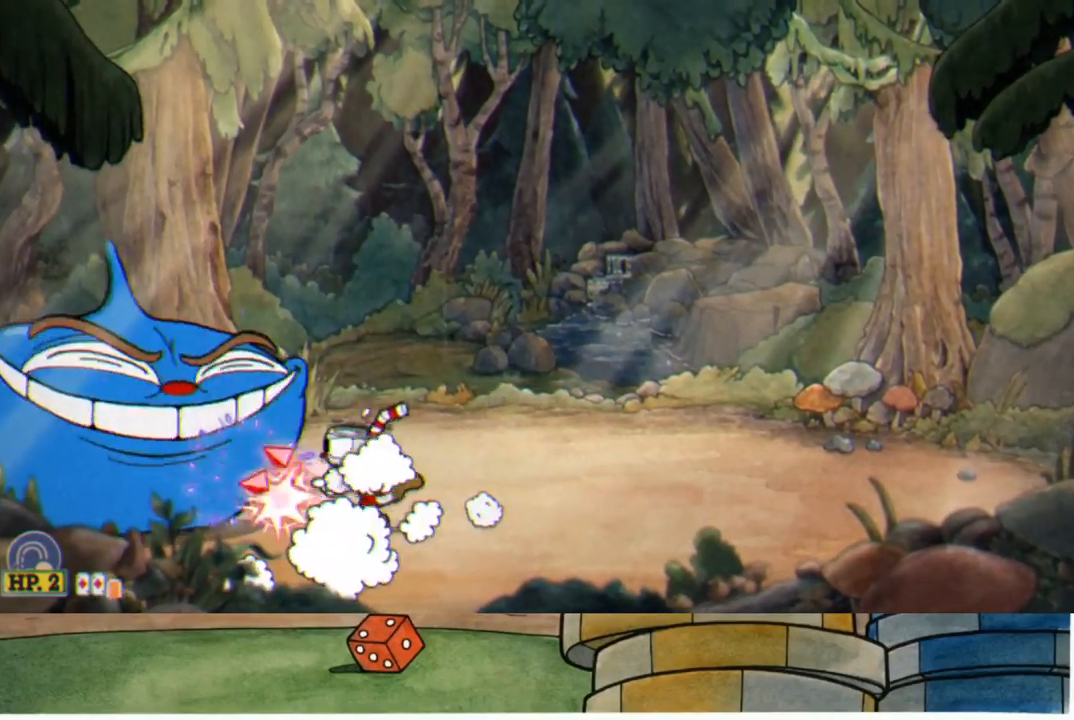
{"buttons": ["A", "R1"], "left_stick": "up-left", "right_stick": "center", "events": [[67, "L1", "up"], [150, "left_stick", "center"], [400, "left_stick", "up-left"], [450, "A", "down"]]}
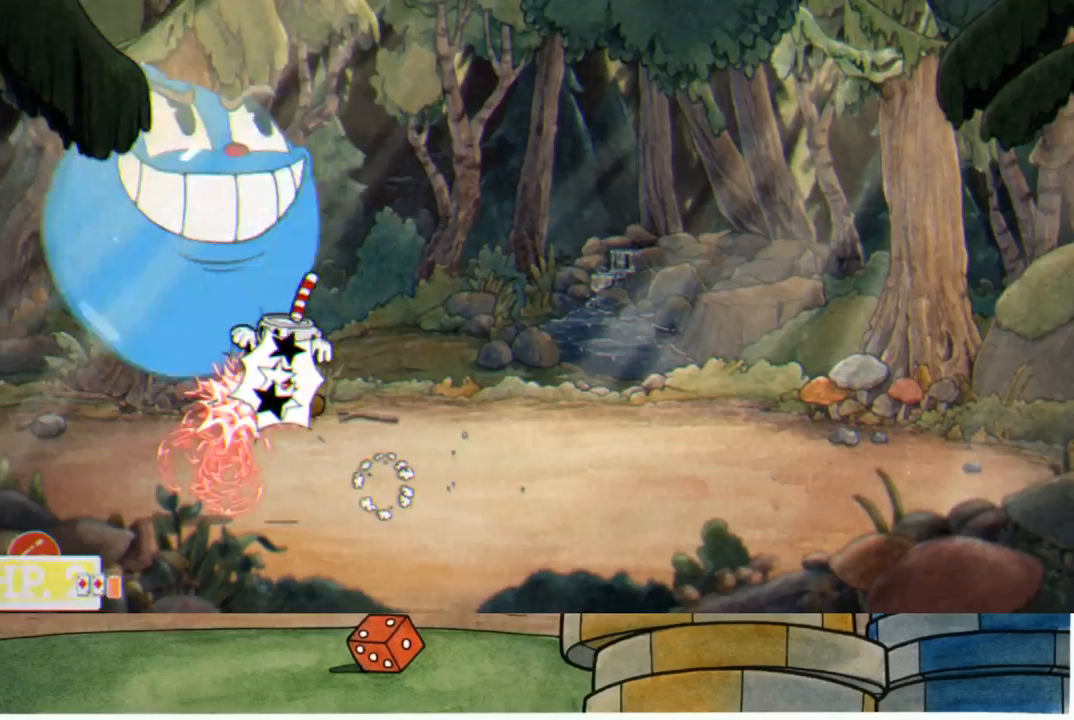
{"buttons": ["R1"], "left_stick": "up-right", "right_stick": "center", "events": [[200, "left_stick", "up"], [250, "A", "up"], [300, "left_stick", "up-right"]]}
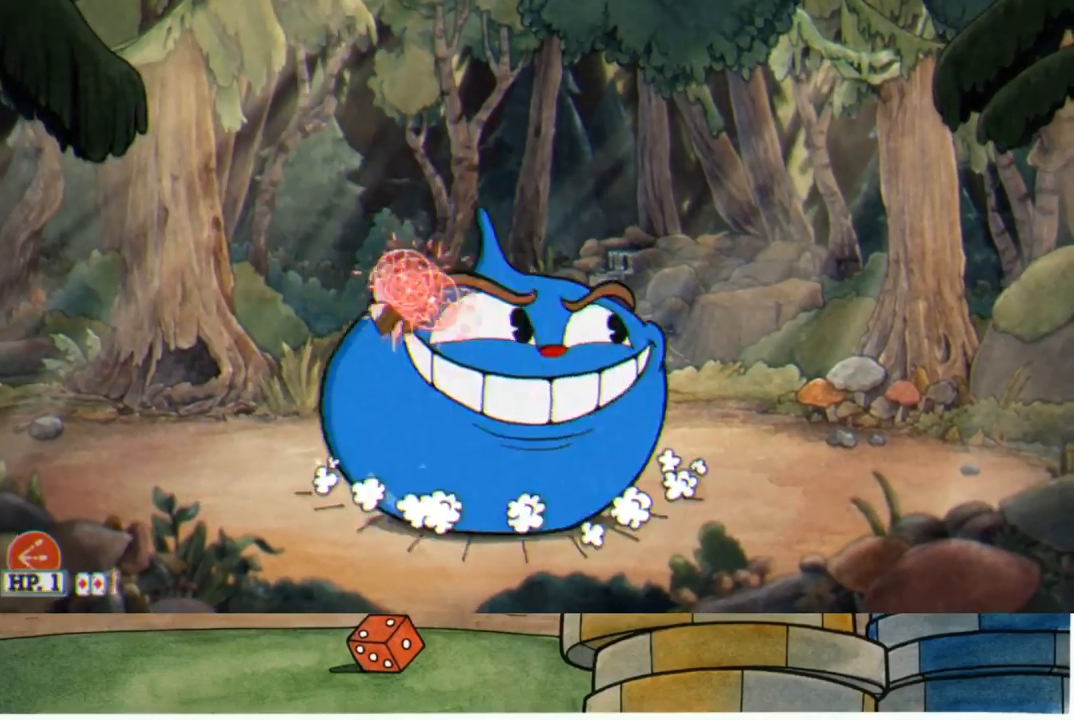
{"buttons": ["R1"], "left_stick": "center", "right_stick": "center", "events": [[100, "left_stick", "center"]]}